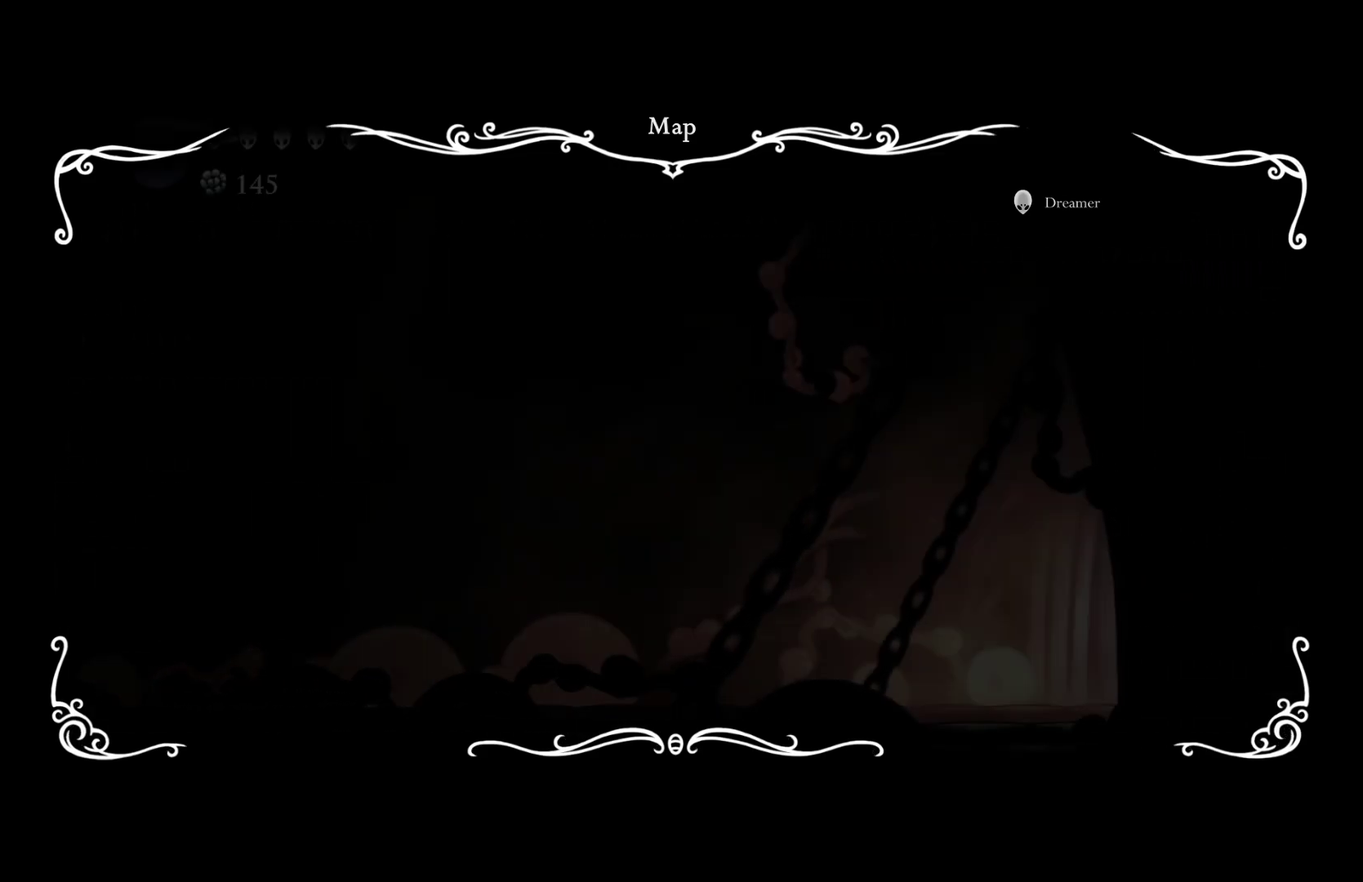
Gameplay with a controller (Xbox layout); each line is a JSON object with the inputs held at the frame after it. "events" lists button and stick changes between this image and that frame as [ms after this image, input, new state], when the widget could be followed in between.
{"buttons": [], "left_stick": "right", "right_stick": "center"}
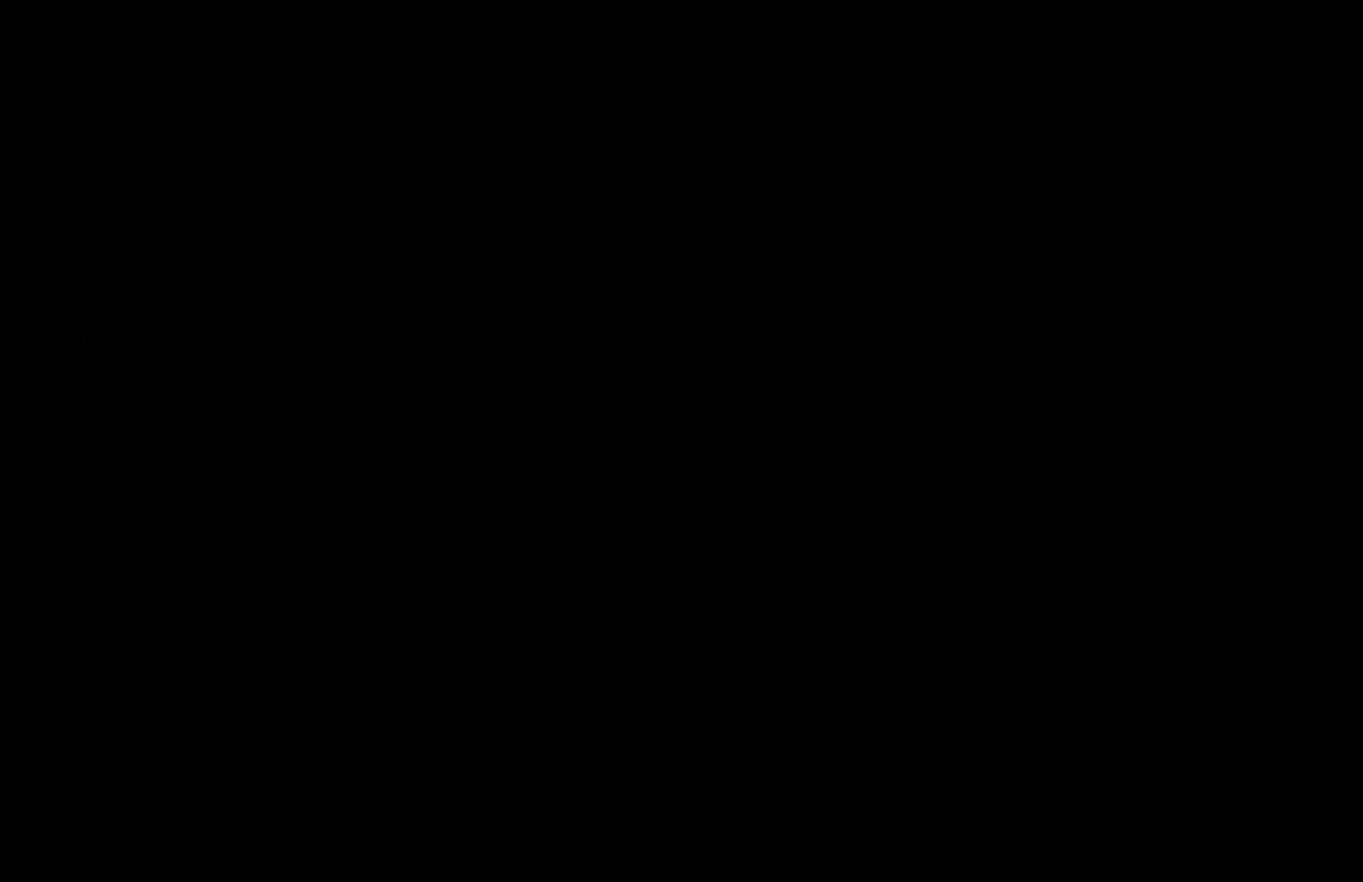
{"buttons": [], "left_stick": "right", "right_stick": "center", "events": []}
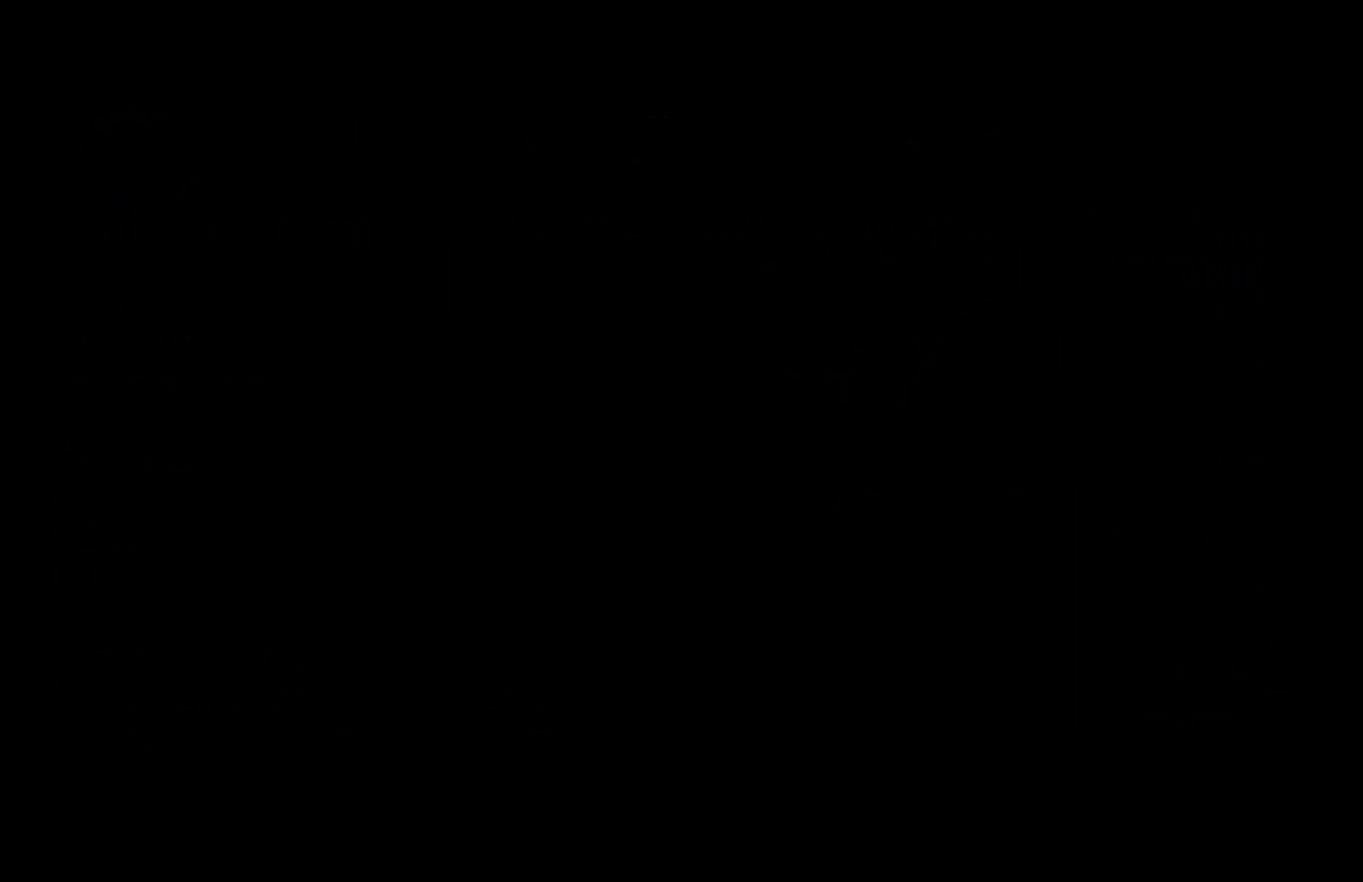
{"buttons": [], "left_stick": "right", "right_stick": "center", "events": []}
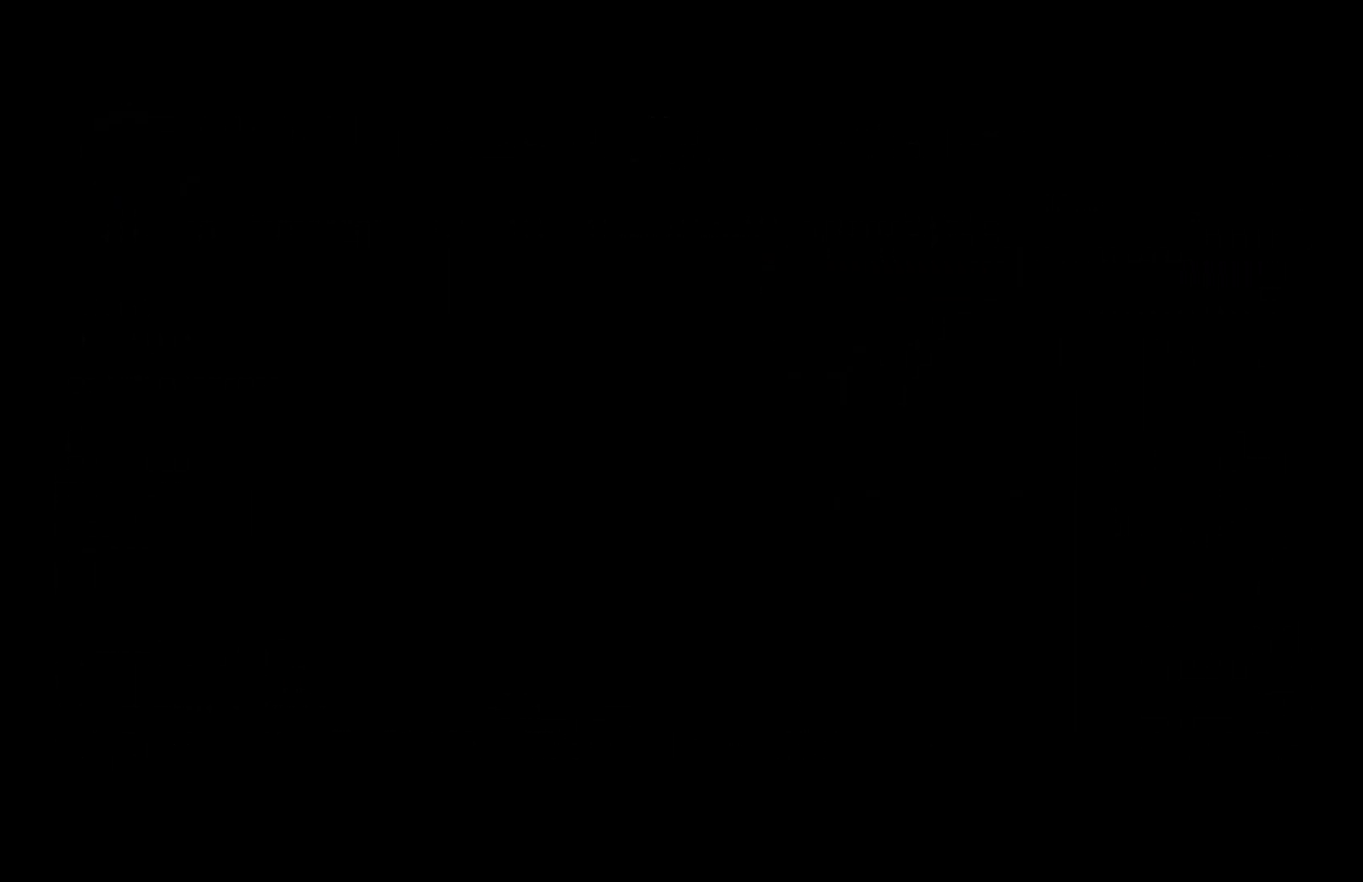
{"buttons": [], "left_stick": "right", "right_stick": "center", "events": []}
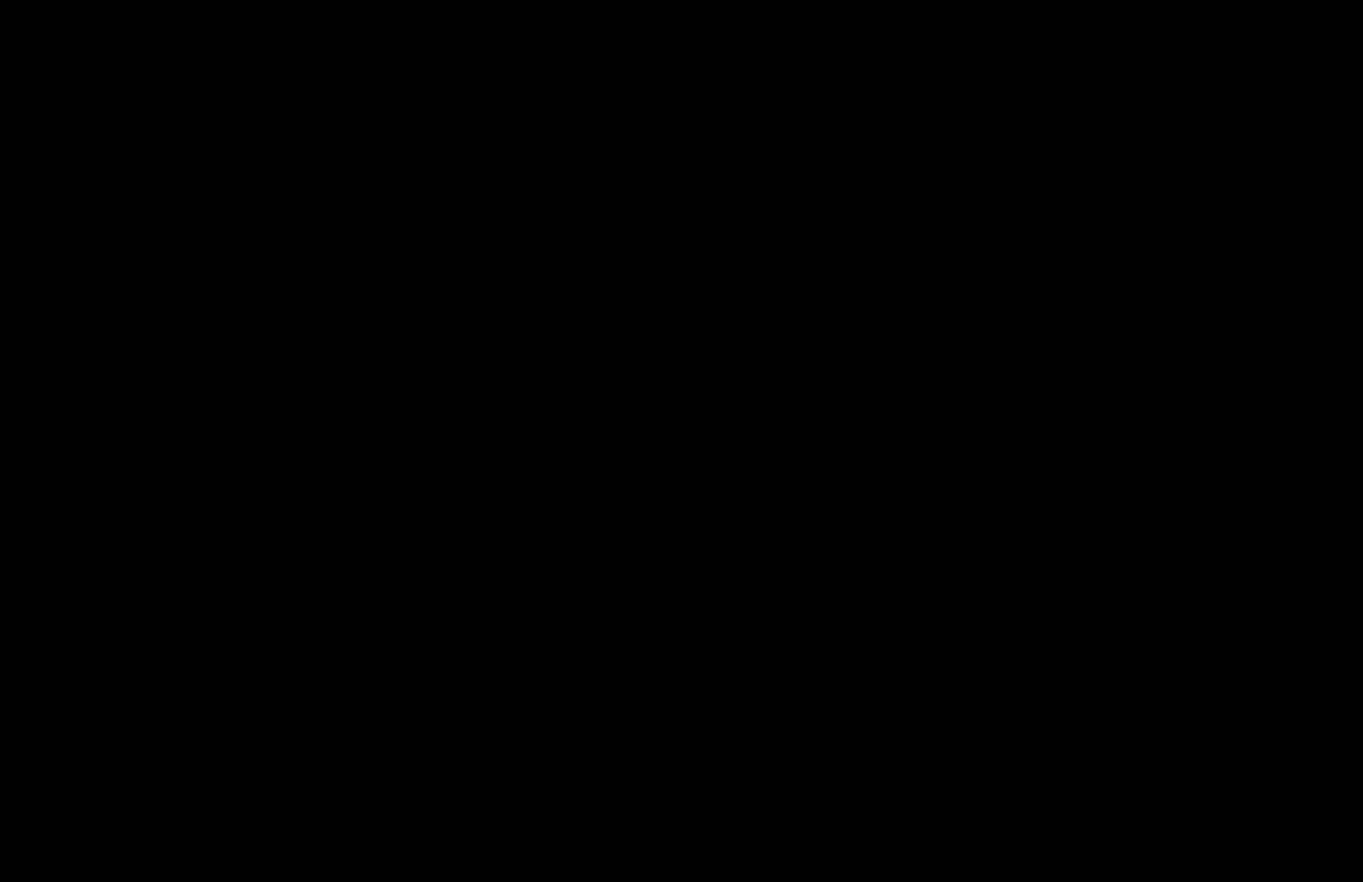
{"buttons": [], "left_stick": "right", "right_stick": "center", "events": []}
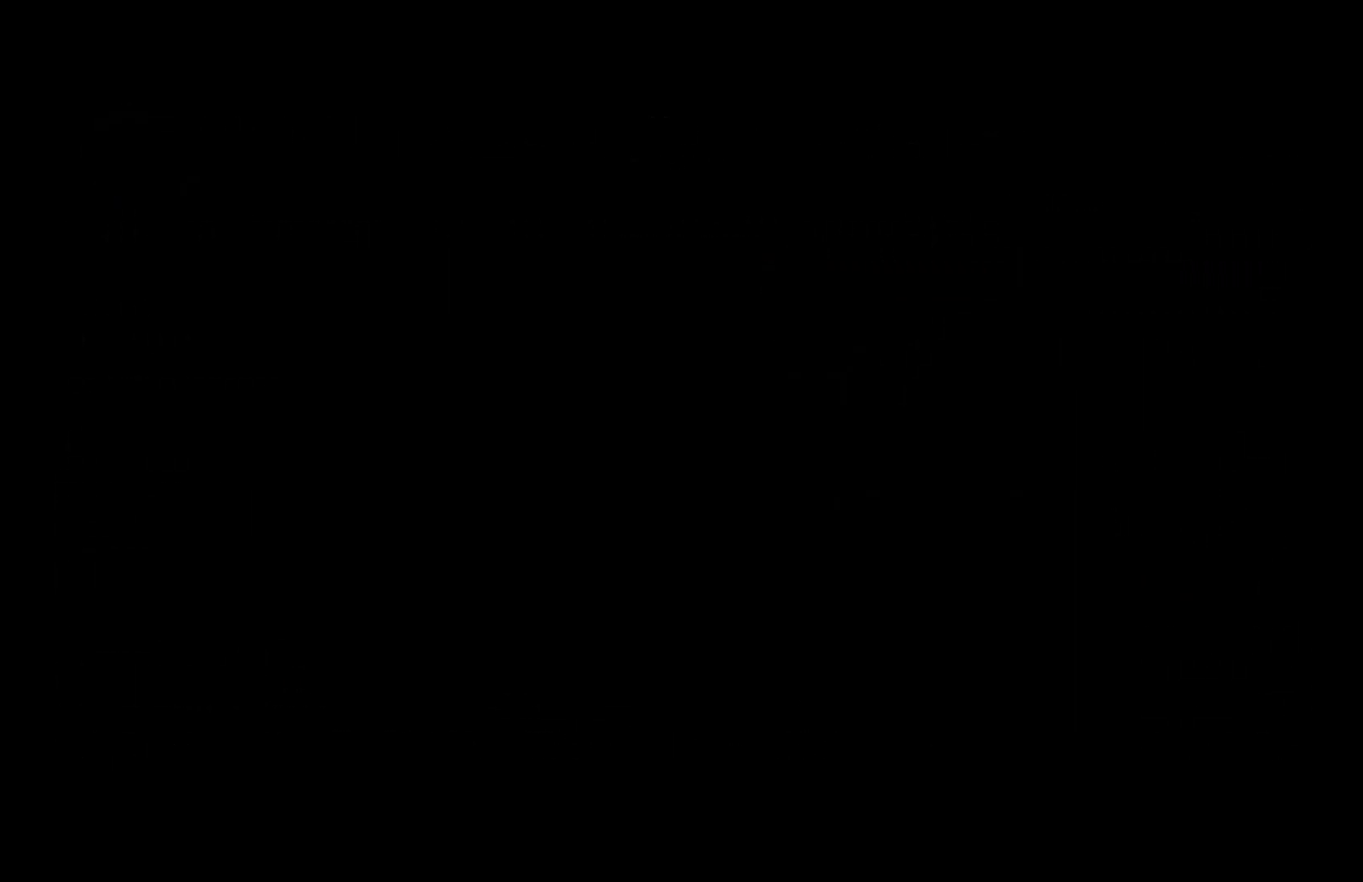
{"buttons": [], "left_stick": "right", "right_stick": "center", "events": []}
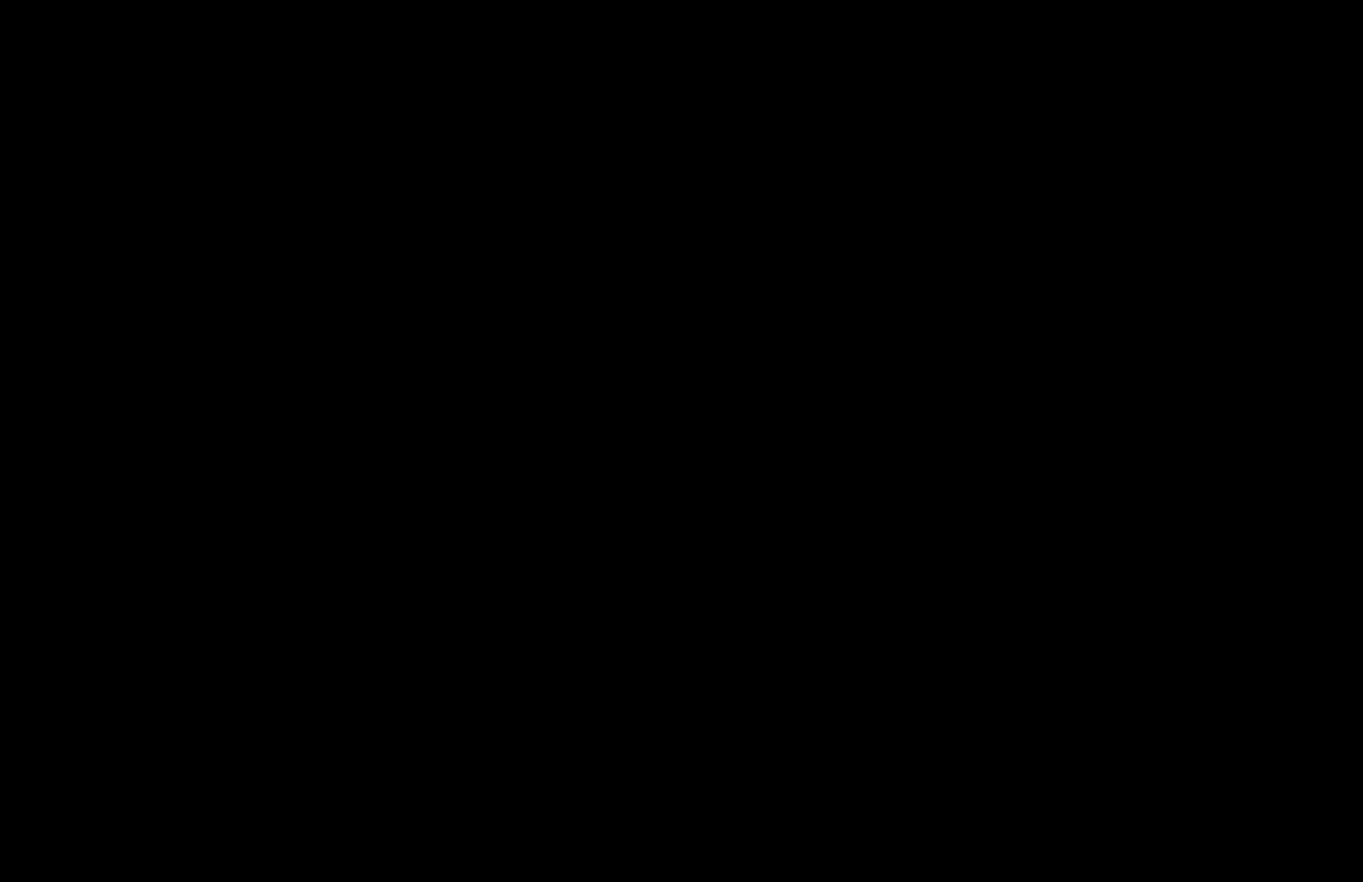
{"buttons": [], "left_stick": "right", "right_stick": "center", "events": []}
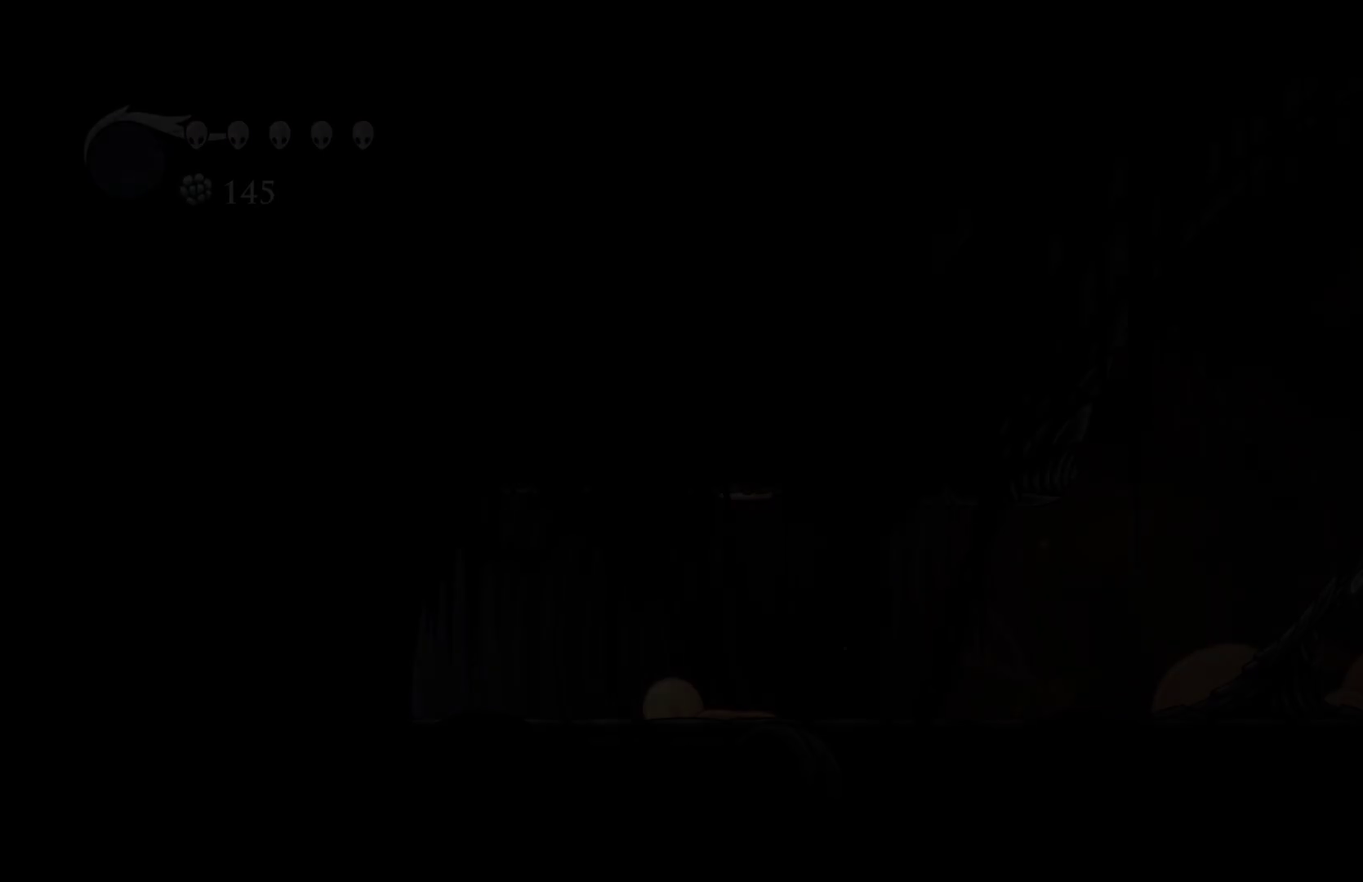
{"buttons": [], "left_stick": "right", "right_stick": "center", "events": []}
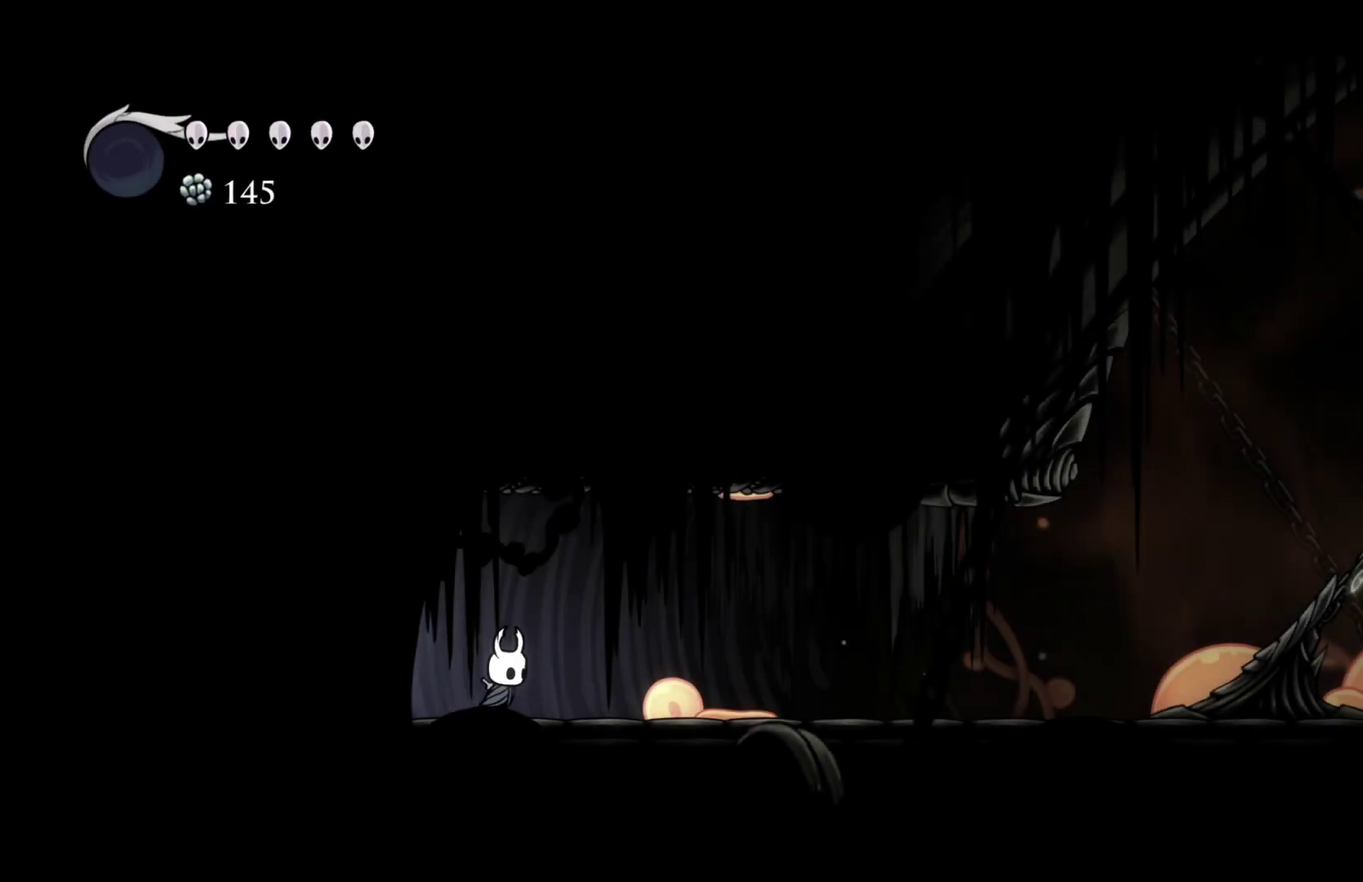
{"buttons": ["R2"], "left_stick": "right", "right_stick": "center", "events": [[100, "R2", "down"], [250, "R2", "up"], [467, "R2", "down"]]}
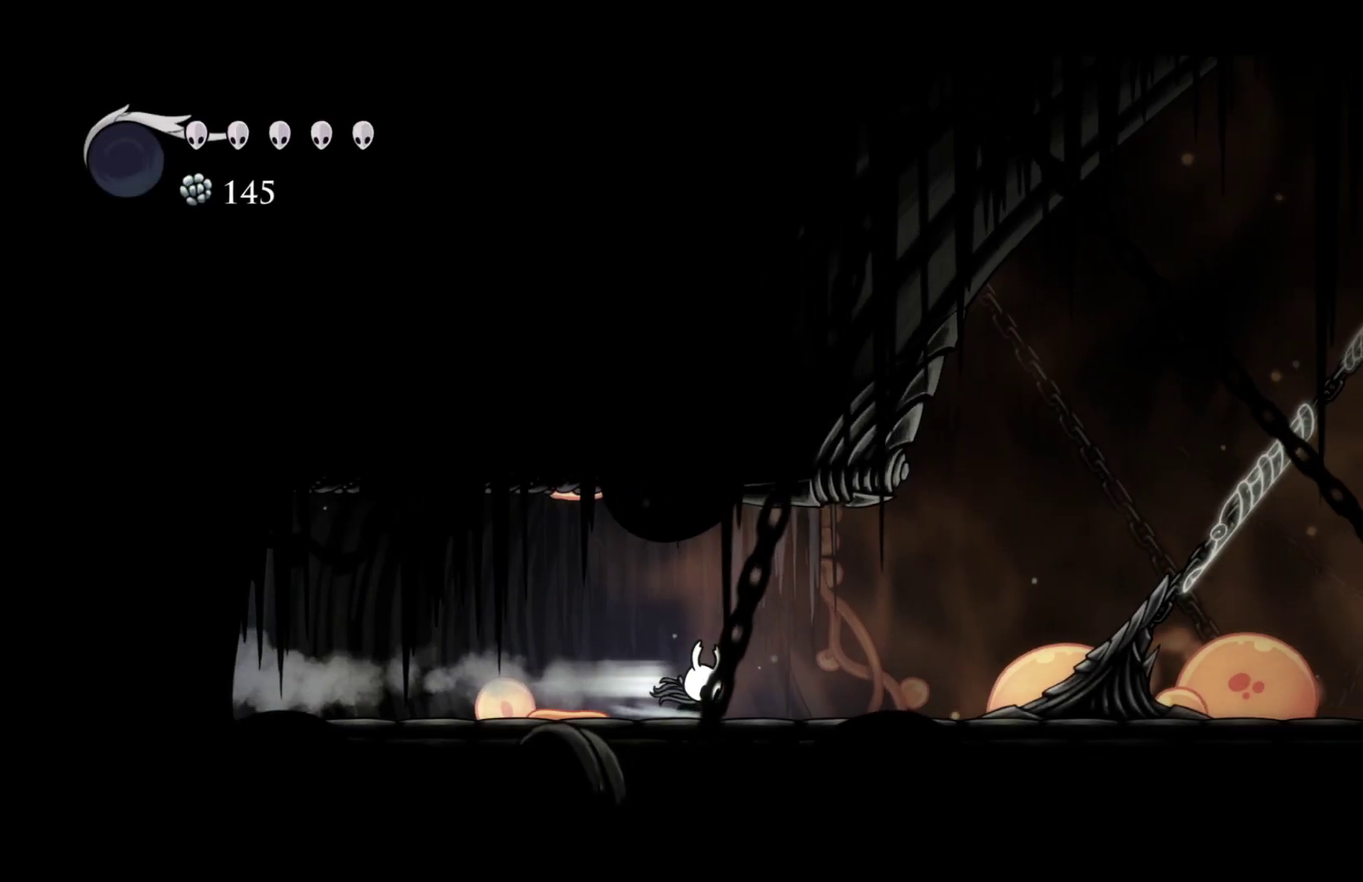
{"buttons": ["X"], "left_stick": "right", "right_stick": "center", "events": [[167, "R2", "up"], [333, "X", "down"]]}
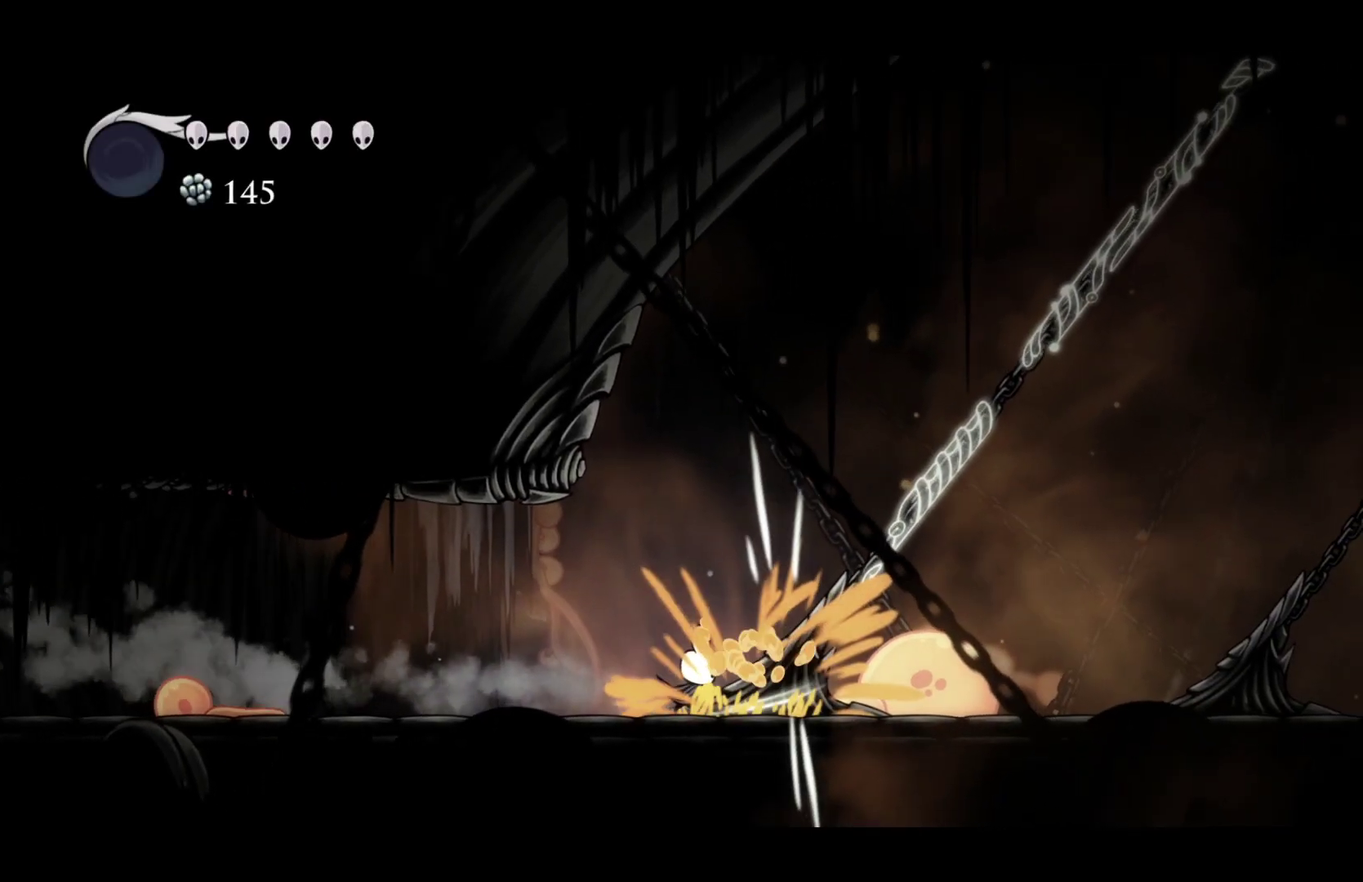
{"buttons": [], "left_stick": "up", "right_stick": "center", "events": [[50, "X", "up"], [250, "left_stick", "up-right"], [283, "X", "down"], [300, "left_stick", "up"], [433, "X", "up"]]}
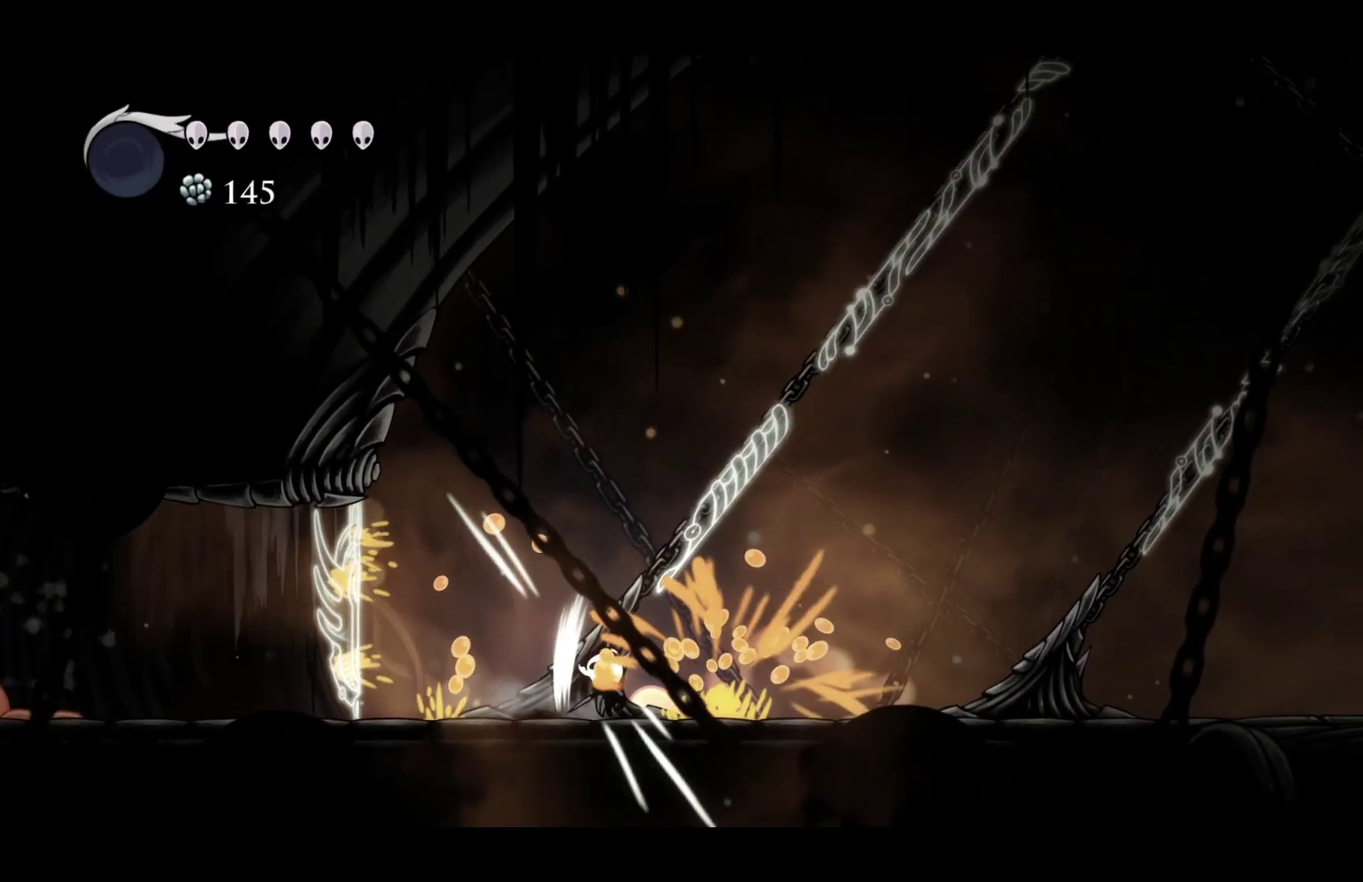
{"buttons": [], "left_stick": "up", "right_stick": "center", "events": [[267, "X", "down"], [467, "X", "up"]]}
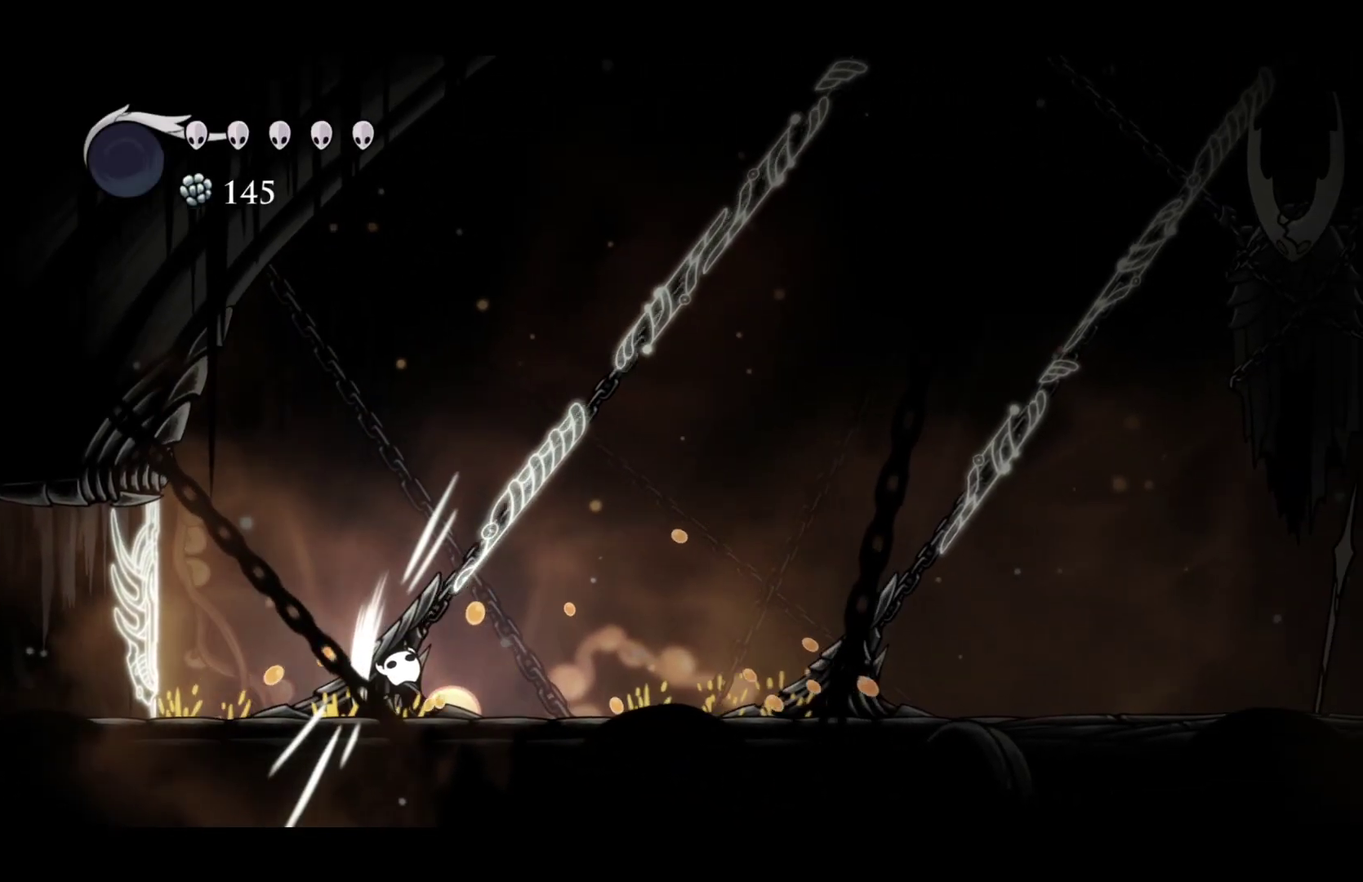
{"buttons": ["X", "R2"], "left_stick": "right", "right_stick": "center", "events": [[250, "X", "down"], [300, "left_stick", "up-right"], [383, "left_stick", "right"], [417, "R2", "down"]]}
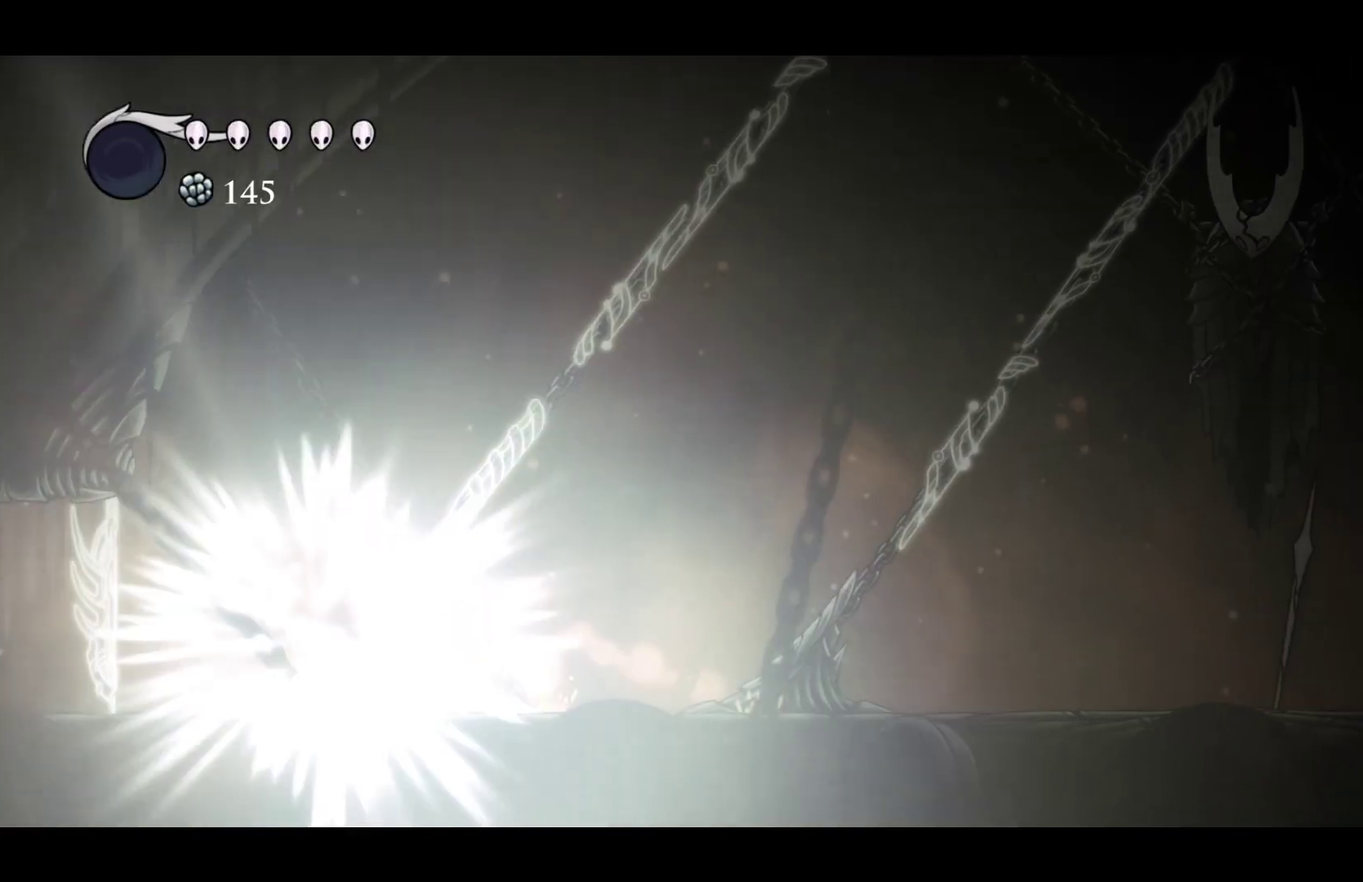
{"buttons": ["X"], "left_stick": "right", "right_stick": "center", "events": [[67, "X", "up"], [133, "R2", "up"], [317, "X", "down"]]}
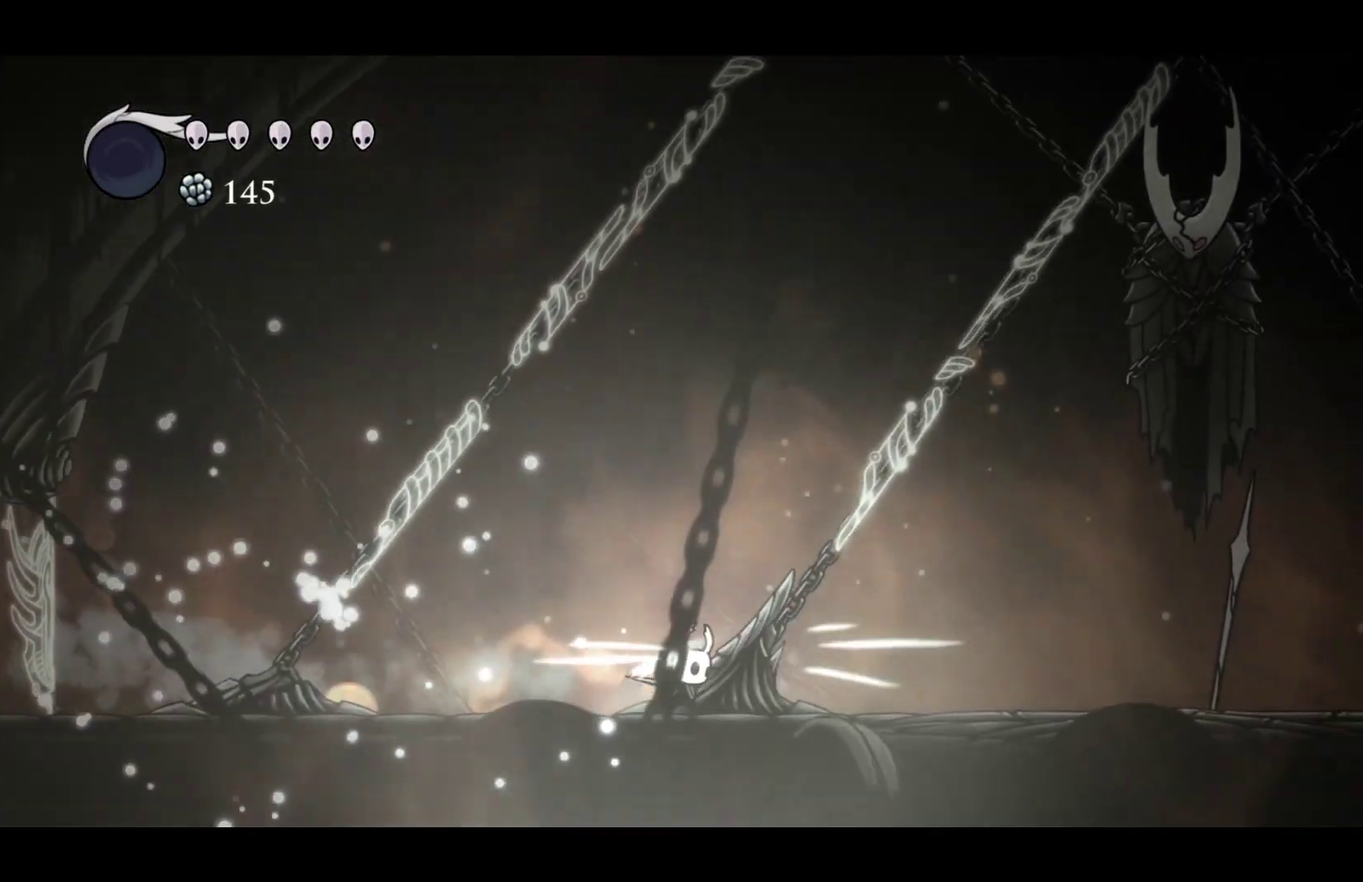
{"buttons": [], "left_stick": "up", "right_stick": "center", "events": [[67, "X", "up"], [233, "left_stick", "up"], [283, "X", "down"], [483, "X", "up"]]}
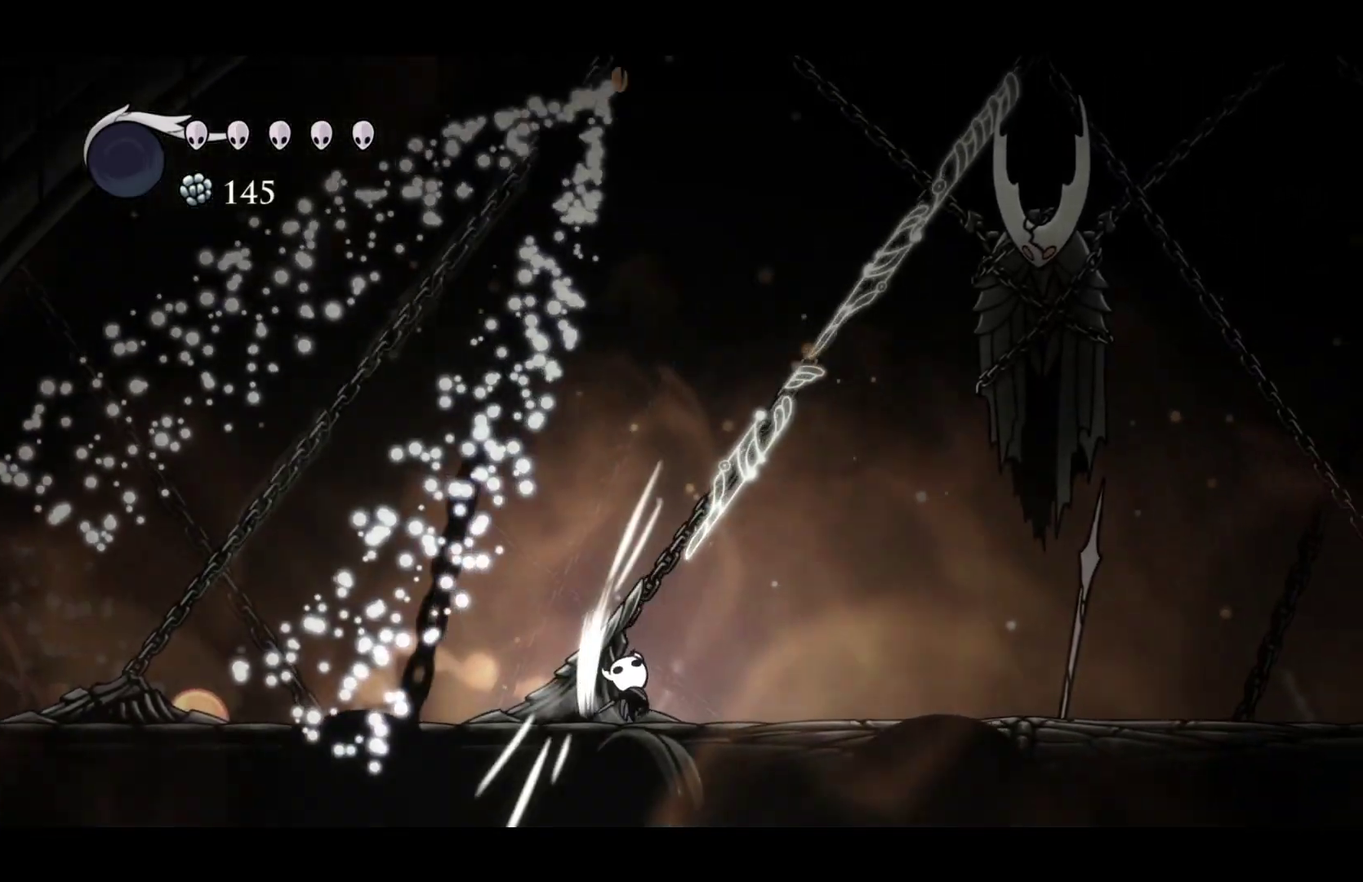
{"buttons": [], "left_stick": "up", "right_stick": "center", "events": [[233, "X", "down"], [467, "X", "up"]]}
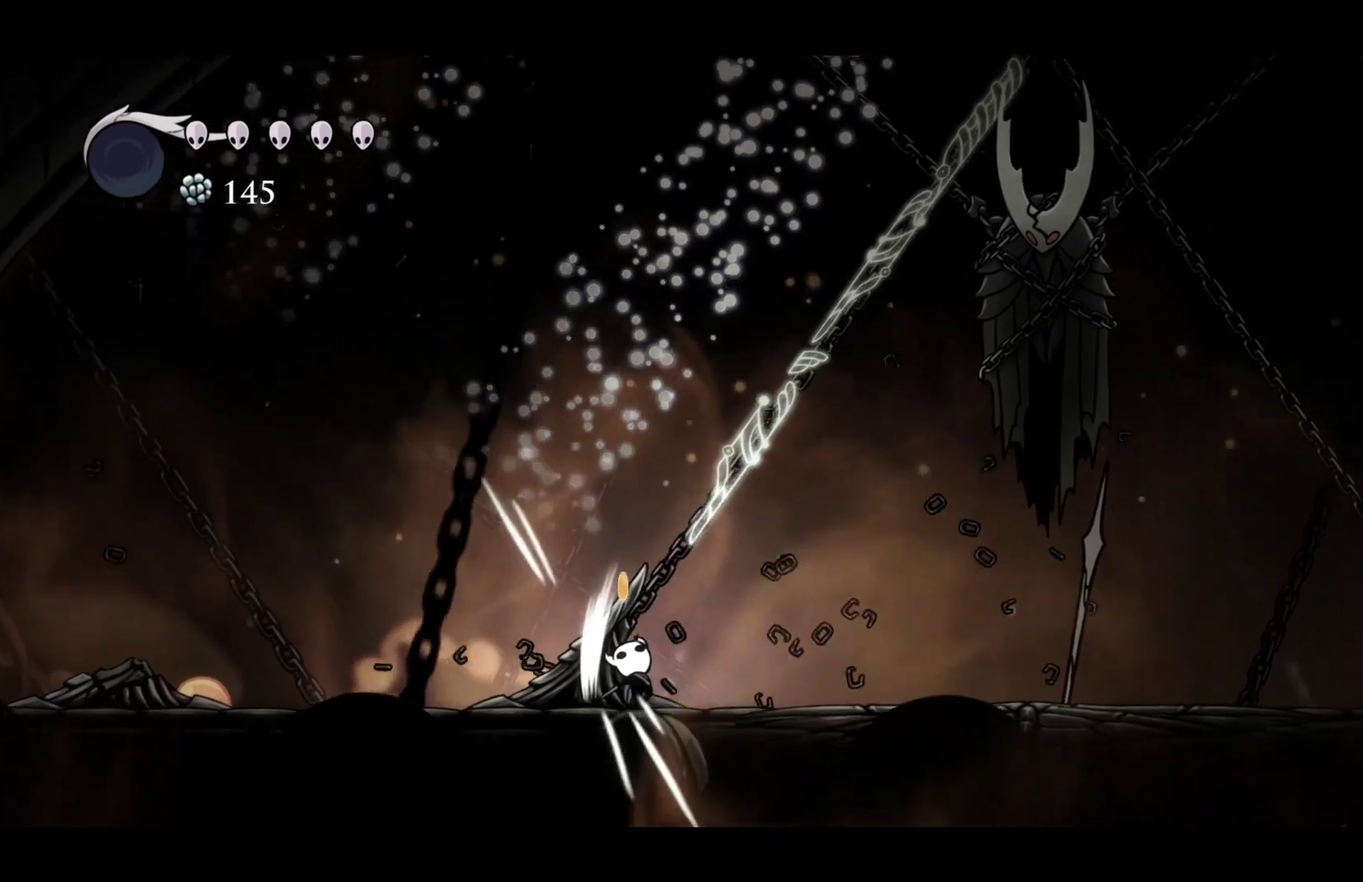
{"buttons": ["X", "R2"], "left_stick": "right", "right_stick": "center", "events": [[233, "X", "down"], [367, "left_stick", "up-right"], [417, "left_stick", "right"], [433, "R2", "down"]]}
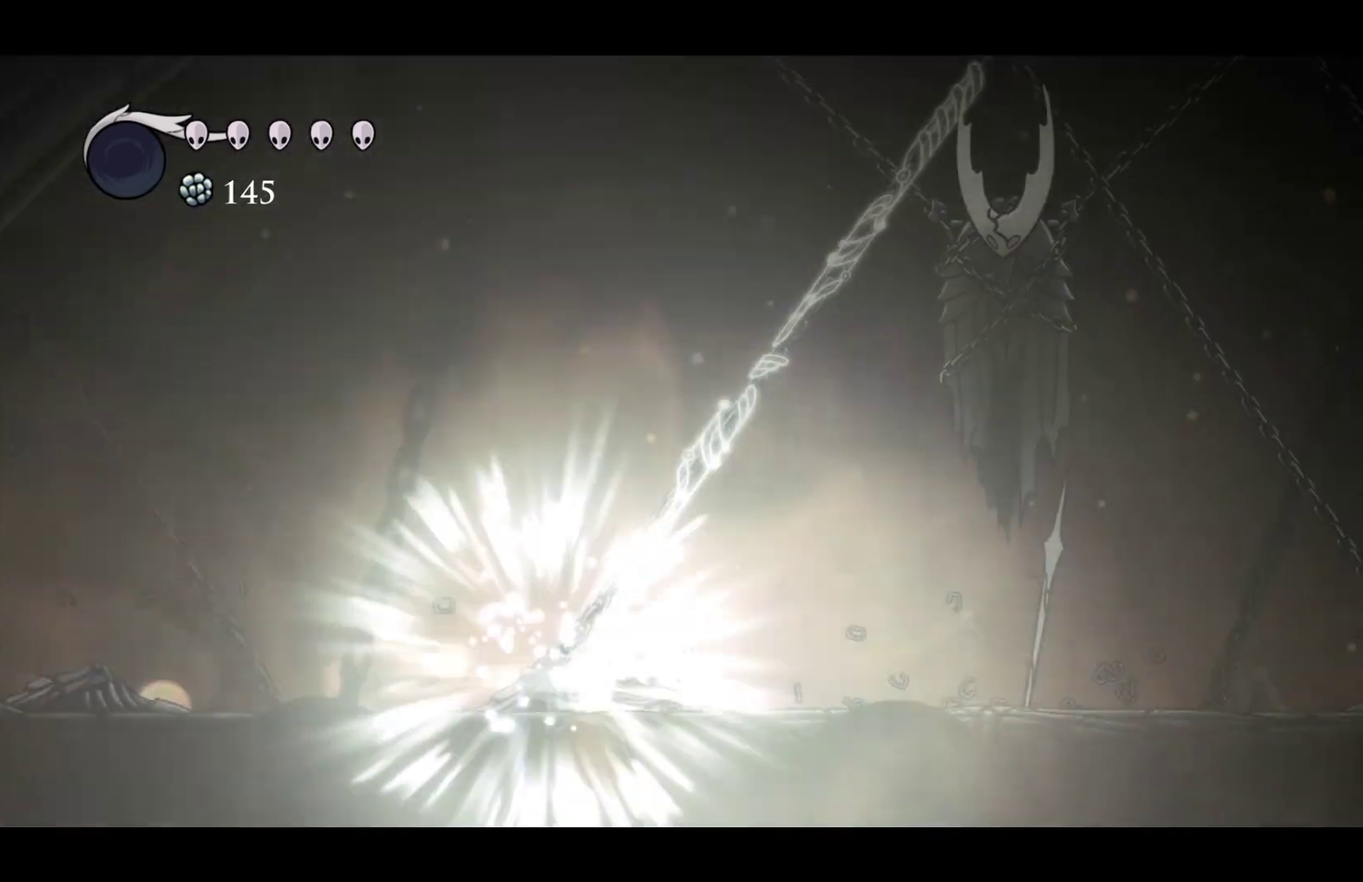
{"buttons": ["R2"], "left_stick": "right", "right_stick": "center", "events": [[33, "X", "up"], [117, "R2", "up"], [400, "R2", "down"]]}
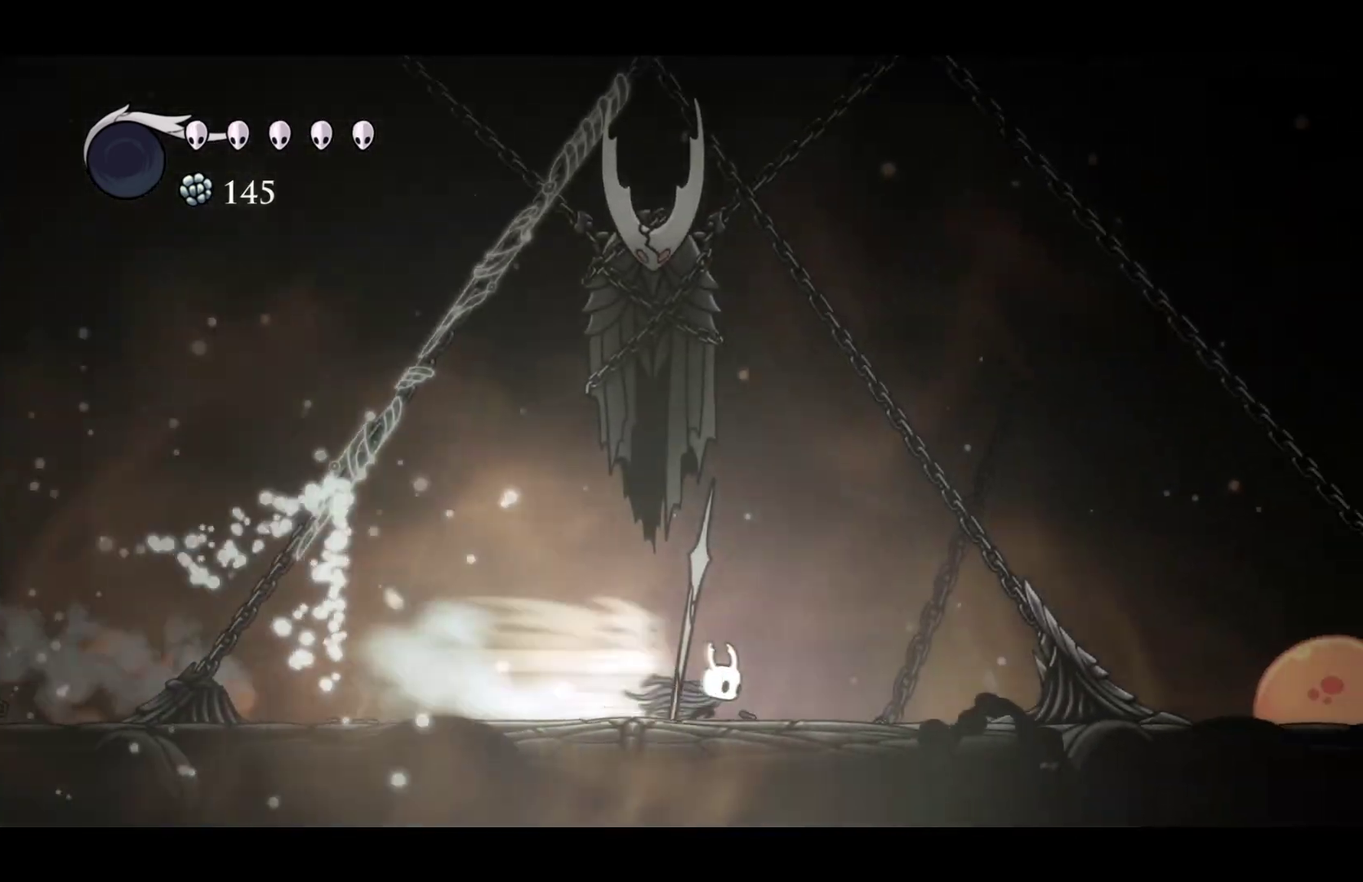
{"buttons": [], "left_stick": "right", "right_stick": "center", "events": [[67, "R2", "up"], [233, "X", "down"], [433, "X", "up"]]}
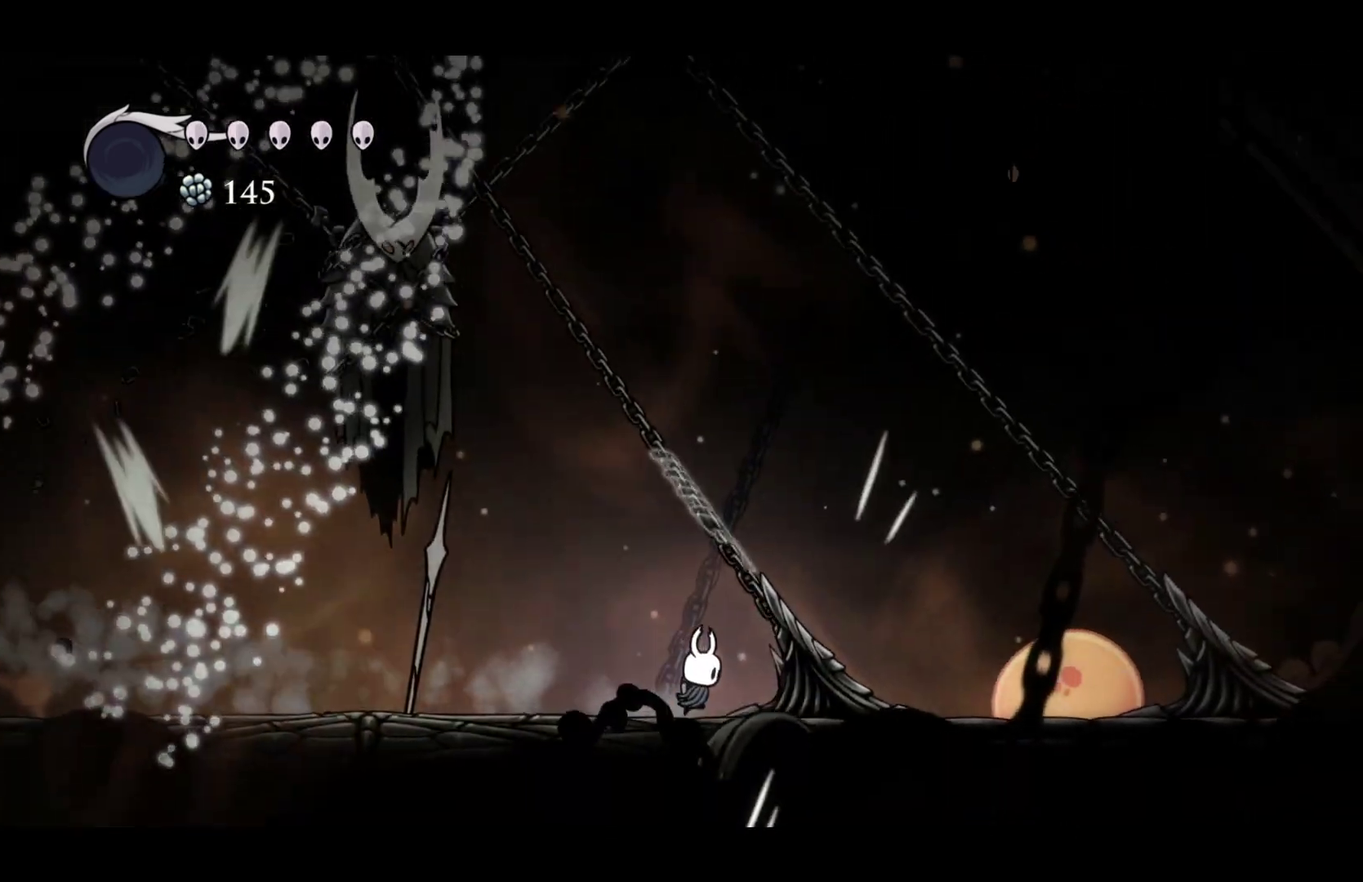
{"buttons": [], "left_stick": "up", "right_stick": "center", "events": [[117, "left_stick", "up"], [183, "X", "down"], [350, "X", "up"]]}
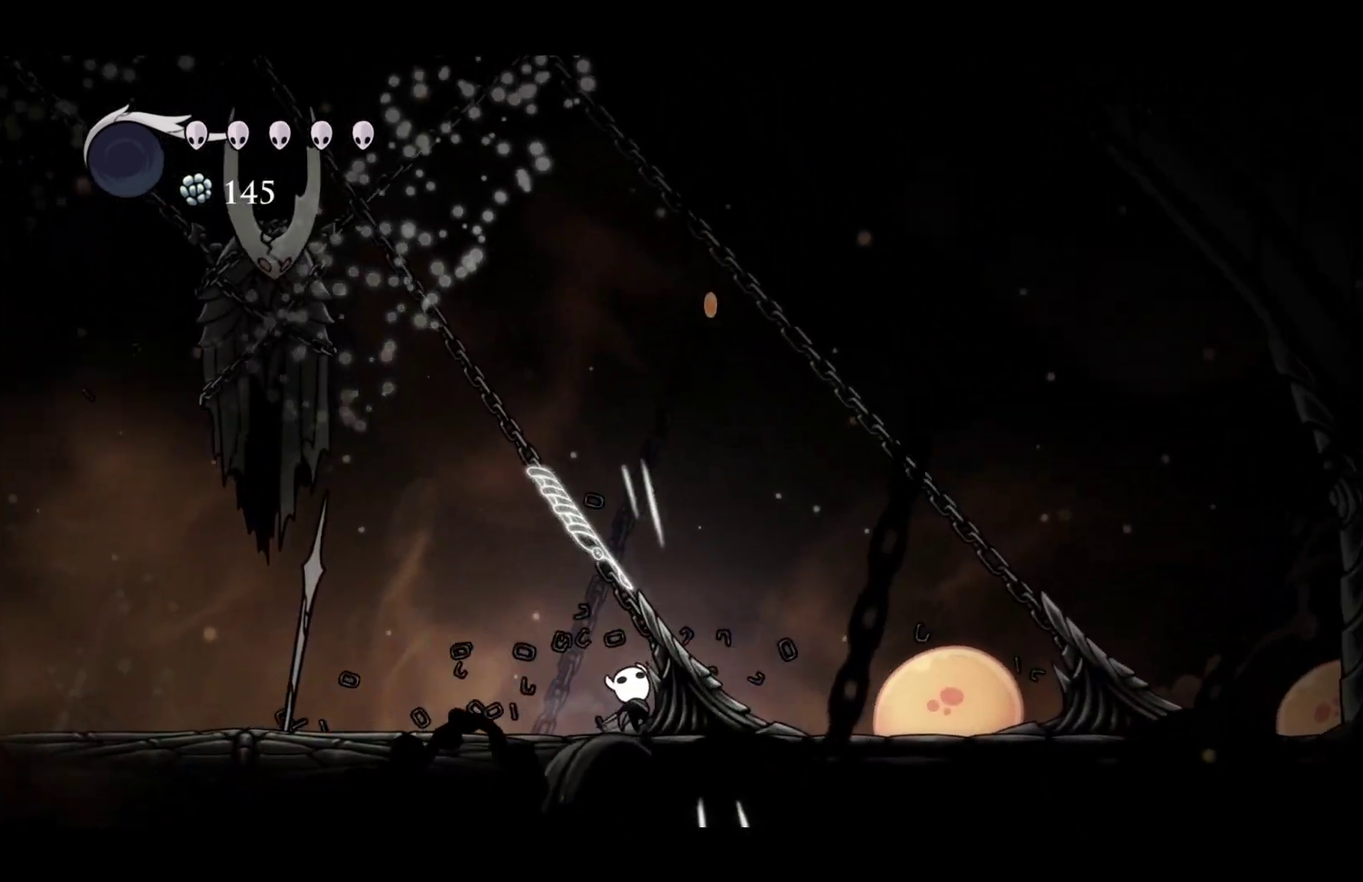
{"buttons": [], "left_stick": "up", "right_stick": "center", "events": [[133, "X", "down"], [333, "X", "up"]]}
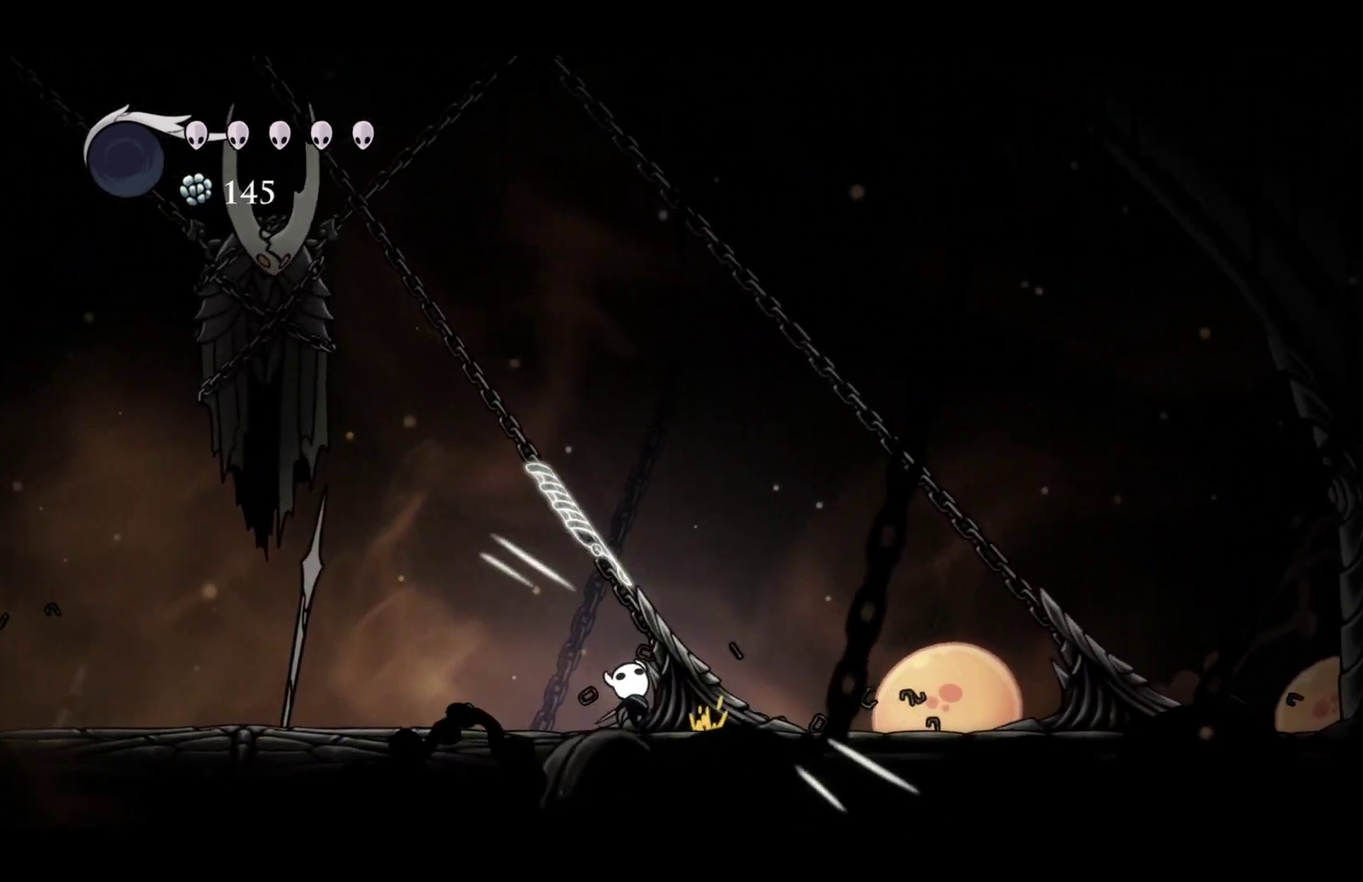
{"buttons": ["R2"], "left_stick": "right", "right_stick": "center", "events": [[150, "X", "down"], [283, "left_stick", "up-right"], [333, "R2", "down"], [367, "left_stick", "right"], [500, "X", "up"]]}
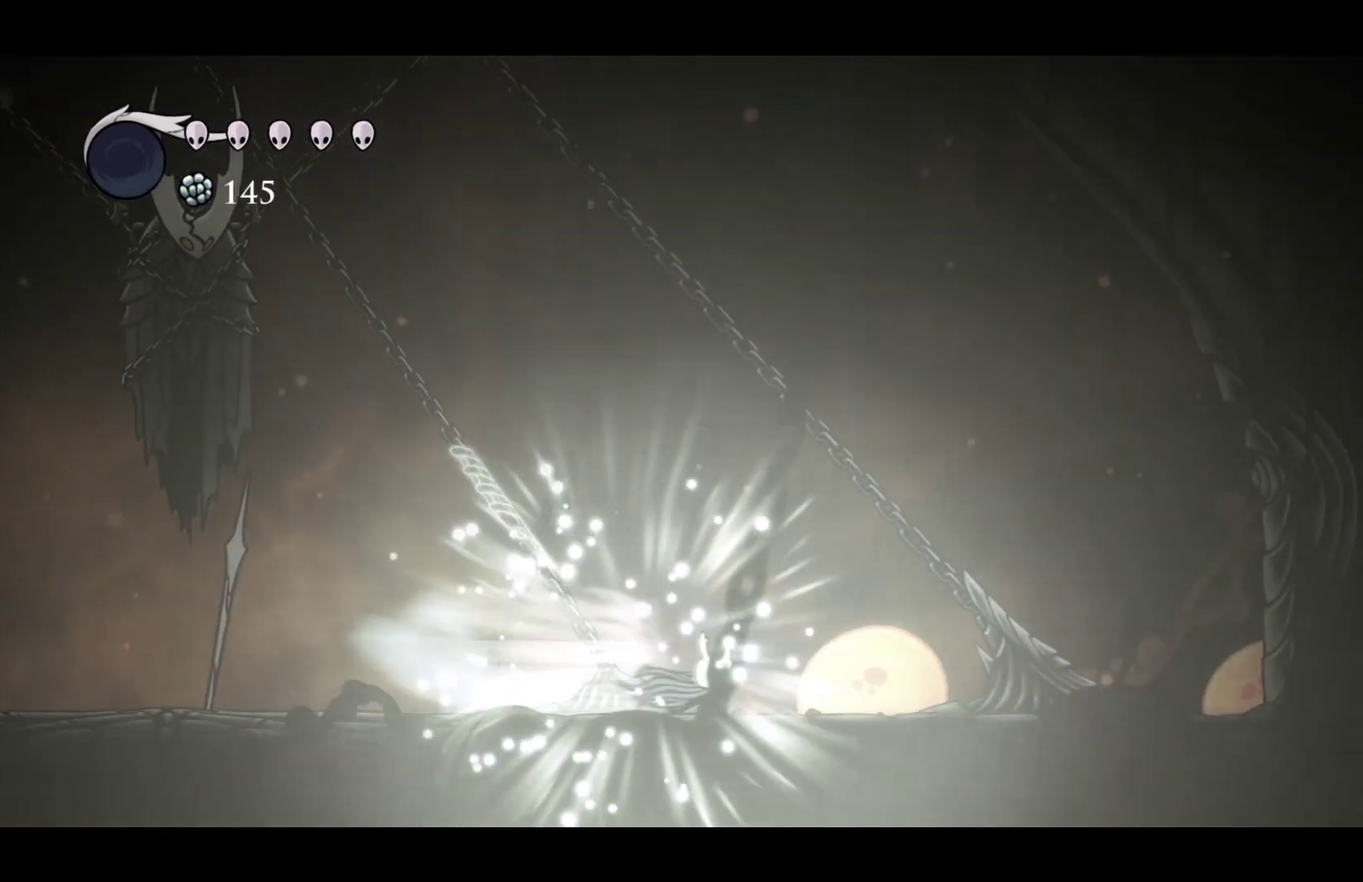
{"buttons": [], "left_stick": "up-right", "right_stick": "center", "events": [[50, "R2", "up"], [150, "X", "down"], [400, "X", "up"], [483, "left_stick", "up-right"]]}
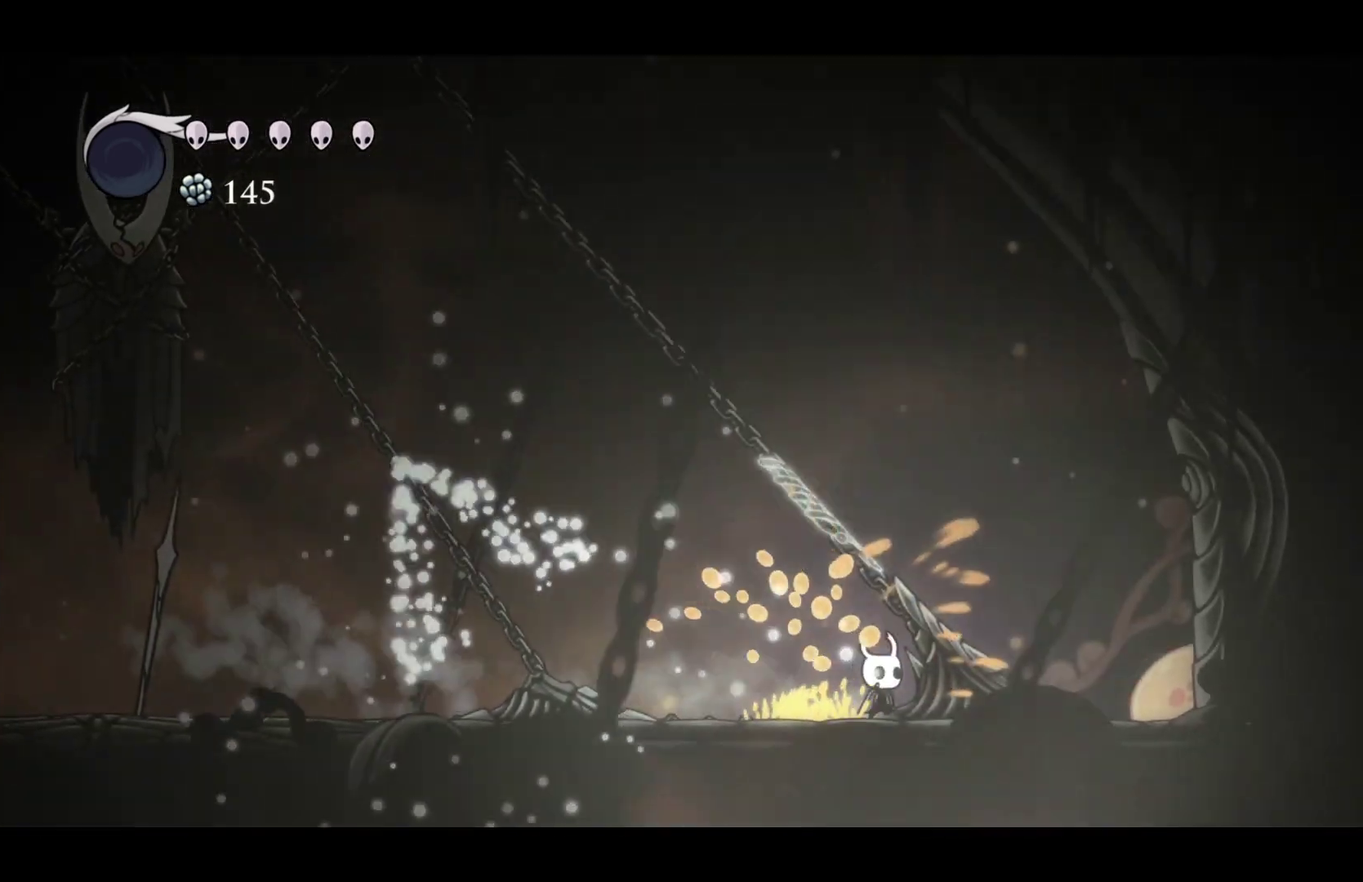
{"buttons": [], "left_stick": "up", "right_stick": "center", "events": [[33, "left_stick", "up"], [117, "X", "down"], [317, "X", "up"]]}
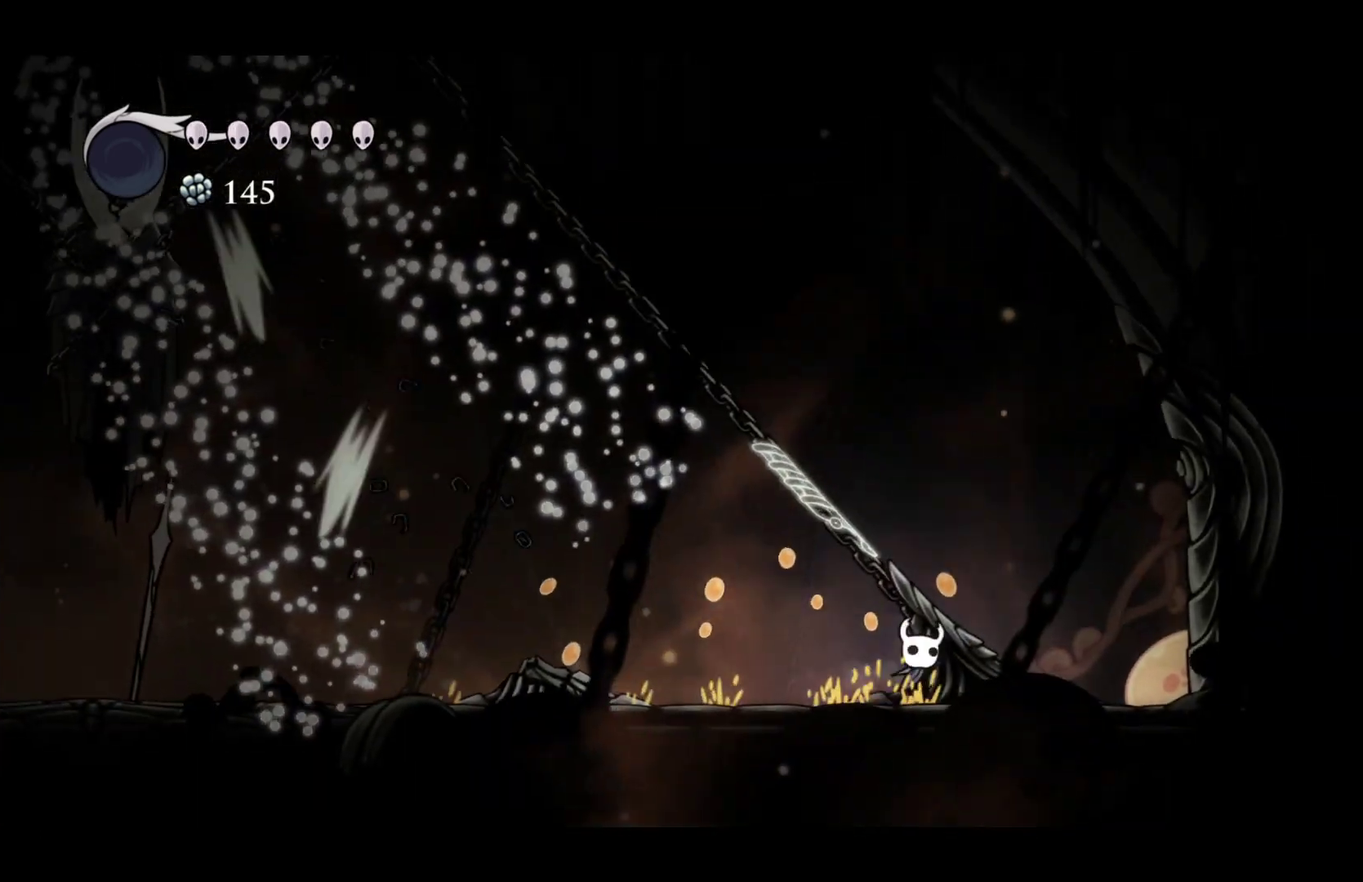
{"buttons": [], "left_stick": "up", "right_stick": "center", "events": [[100, "X", "down"], [267, "X", "up"]]}